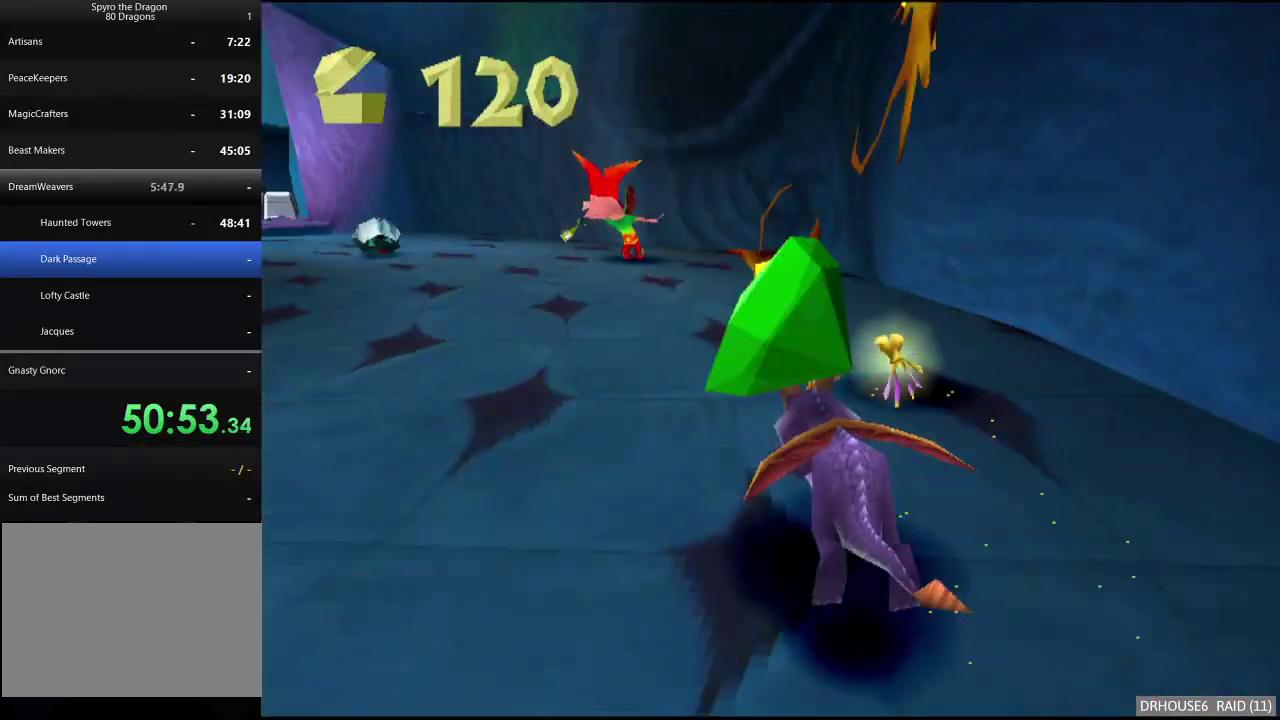
Gameplay with a controller (Xbox layout); each line is a JSON object with the inputs held at the frame after it. "events" lists button and stick changes between this image and that frame as [ms after this image, input, new state], when the widget could be followed in between.
{"buttons": ["B"], "left_stick": "up", "right_stick": "center", "events": [[17, "left_stick", "left"], [167, "left_stick", "up"], [383, "X", "up"], [467, "B", "down"]]}
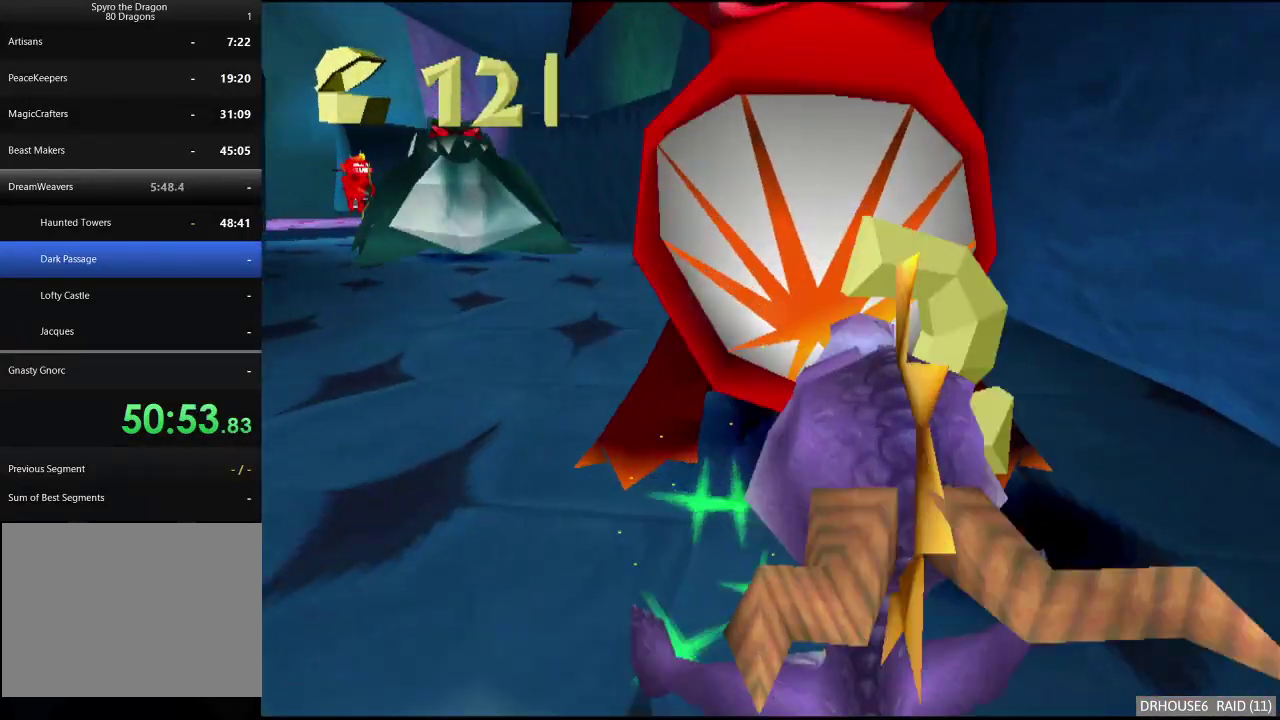
{"buttons": ["B"], "left_stick": "up", "right_stick": "center", "events": [[100, "B", "up"], [100, "left_stick", "up-left"], [150, "left_stick", "center"], [183, "B", "down"], [267, "B", "up"], [350, "B", "down"], [367, "left_stick", "up"], [417, "B", "up"], [500, "B", "down"]]}
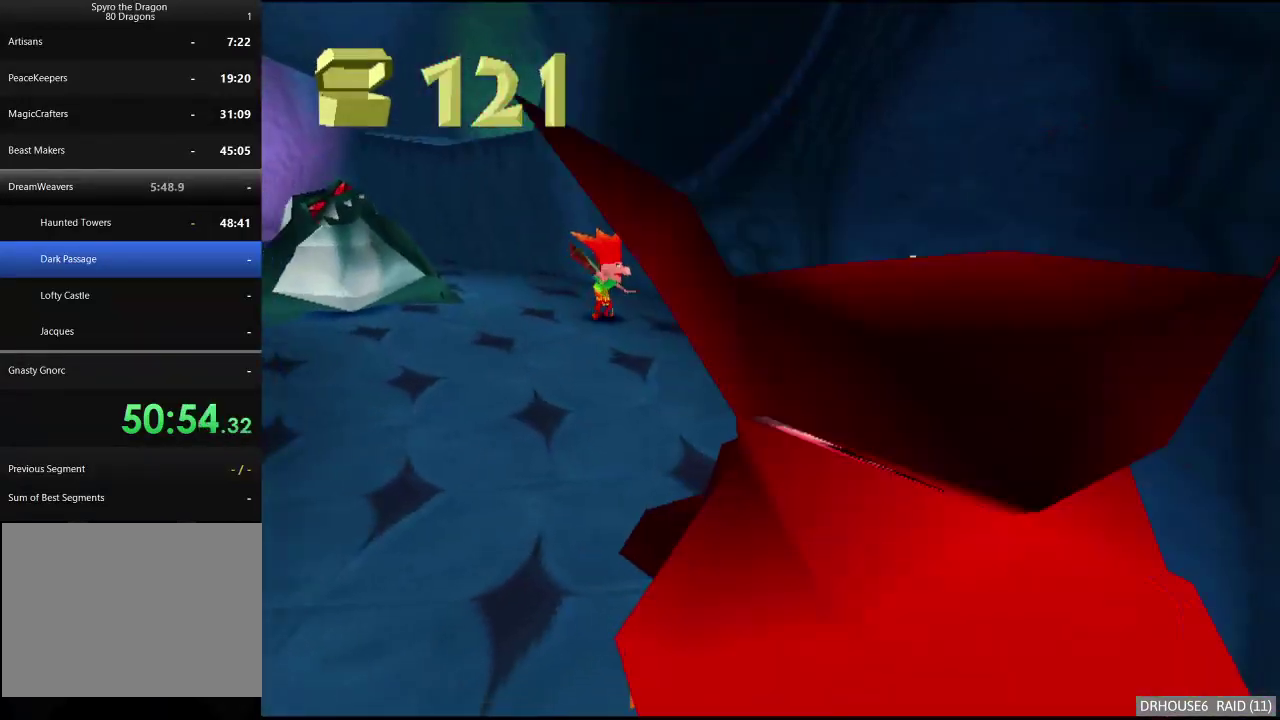
{"buttons": ["B"], "left_stick": "center", "right_stick": "center", "events": [[17, "left_stick", "center"], [67, "B", "up"], [150, "B", "down"], [233, "B", "up"], [317, "B", "down"], [400, "B", "up"], [483, "B", "down"]]}
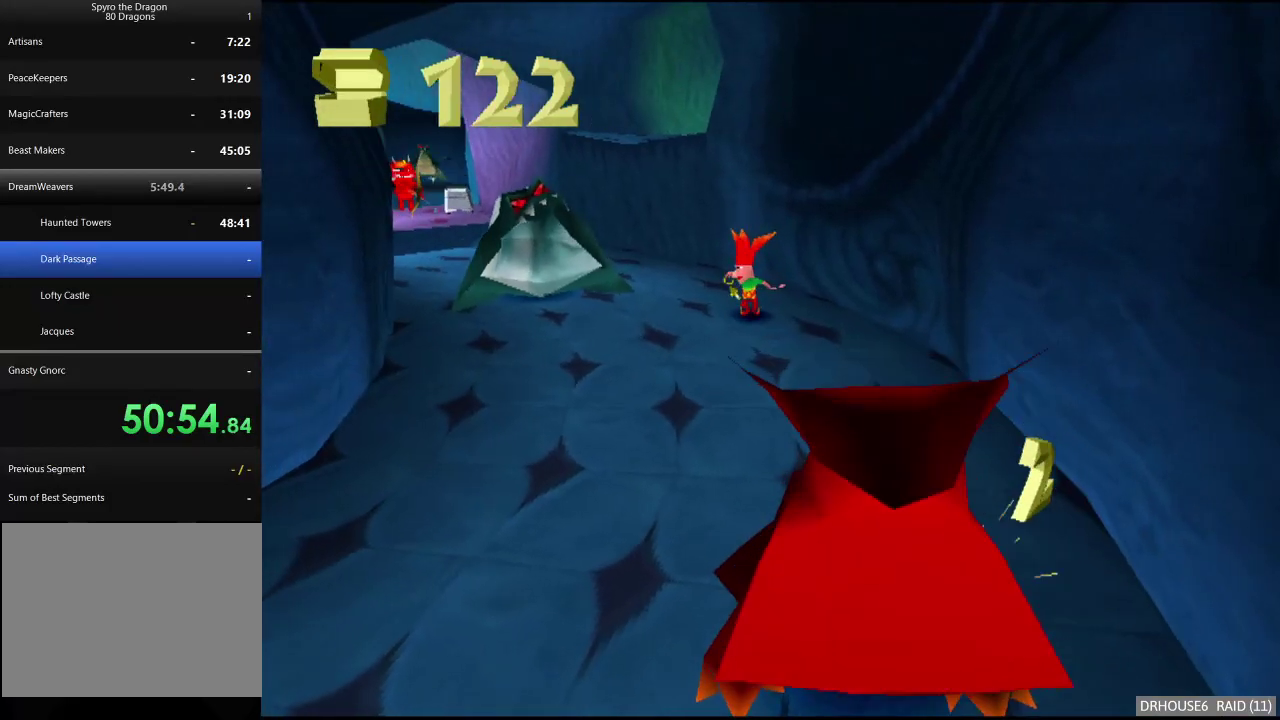
{"buttons": [], "left_stick": "center", "right_stick": "center", "events": [[67, "B", "up"], [167, "B", "down"], [250, "B", "up"], [333, "B", "down"], [433, "B", "up"]]}
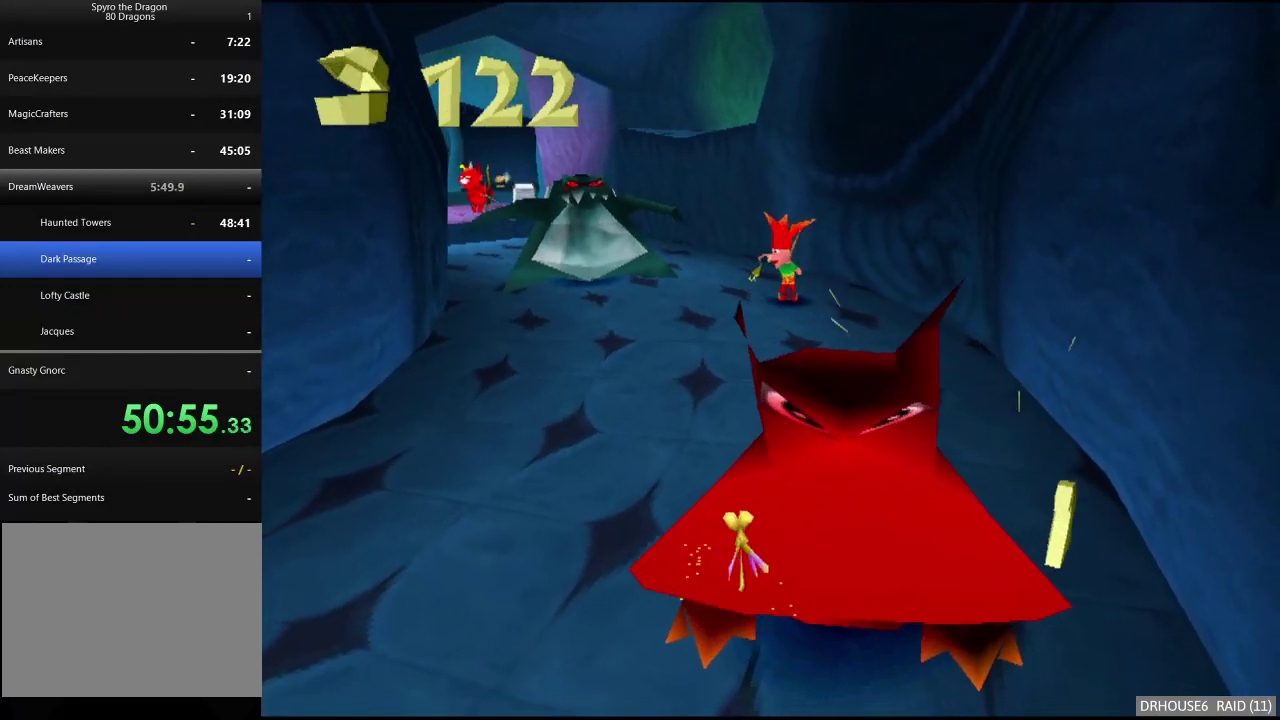
{"buttons": [], "left_stick": "center", "right_stick": "center", "events": [[33, "B", "down"], [100, "B", "up"], [200, "B", "down"], [283, "B", "up"], [383, "B", "down"], [467, "B", "up"]]}
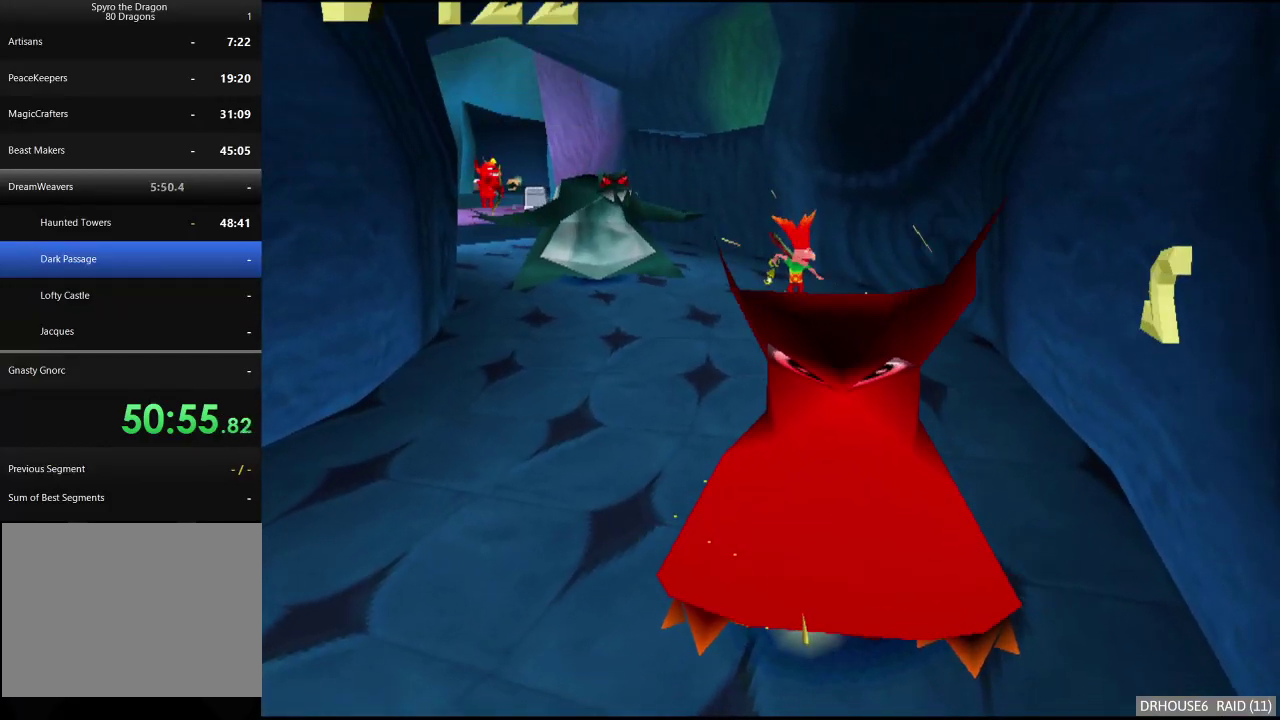
{"buttons": [], "left_stick": "center", "right_stick": "center", "events": [[67, "B", "down"], [133, "B", "up"], [250, "B", "down"], [317, "B", "up"], [400, "B", "down"], [483, "B", "up"]]}
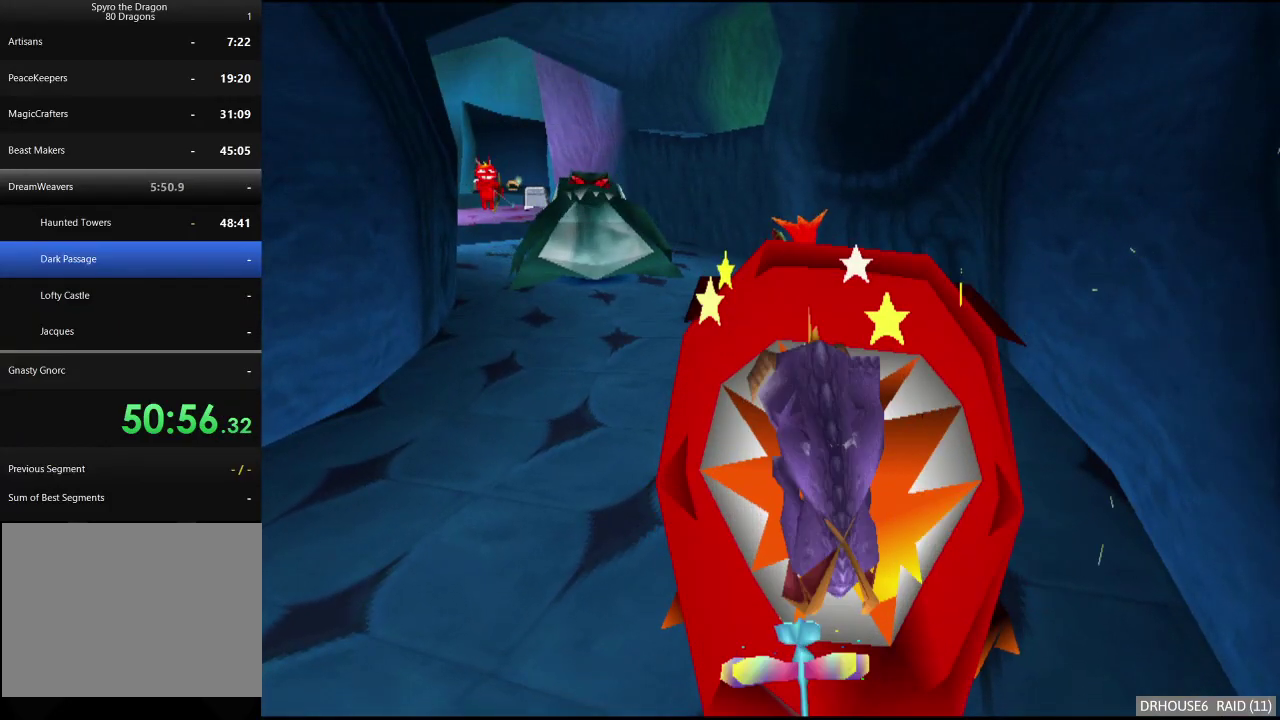
{"buttons": [], "left_stick": "center", "right_stick": "center", "events": [[67, "B", "down"], [150, "B", "up"], [233, "B", "down"], [317, "B", "up"], [400, "B", "down"], [467, "B", "up"]]}
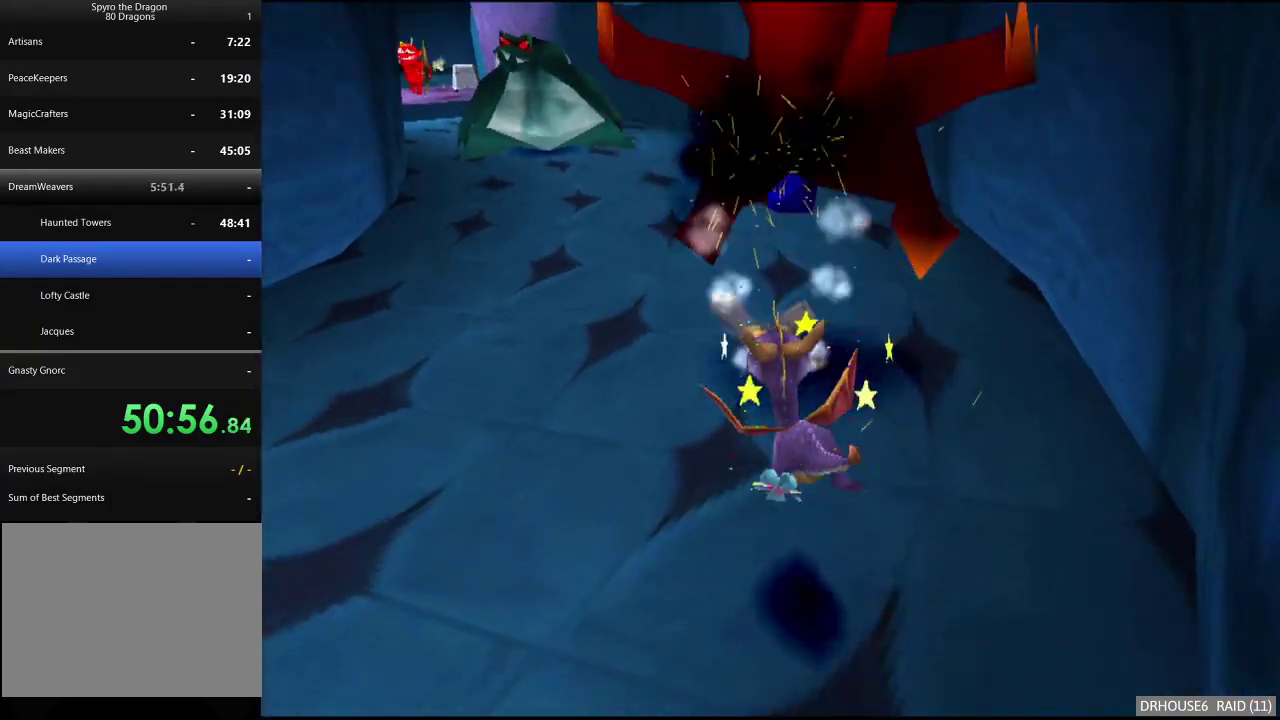
{"buttons": [], "left_stick": "up", "right_stick": "center", "events": [[50, "left_stick", "up"], [67, "B", "down"], [150, "B", "up"]]}
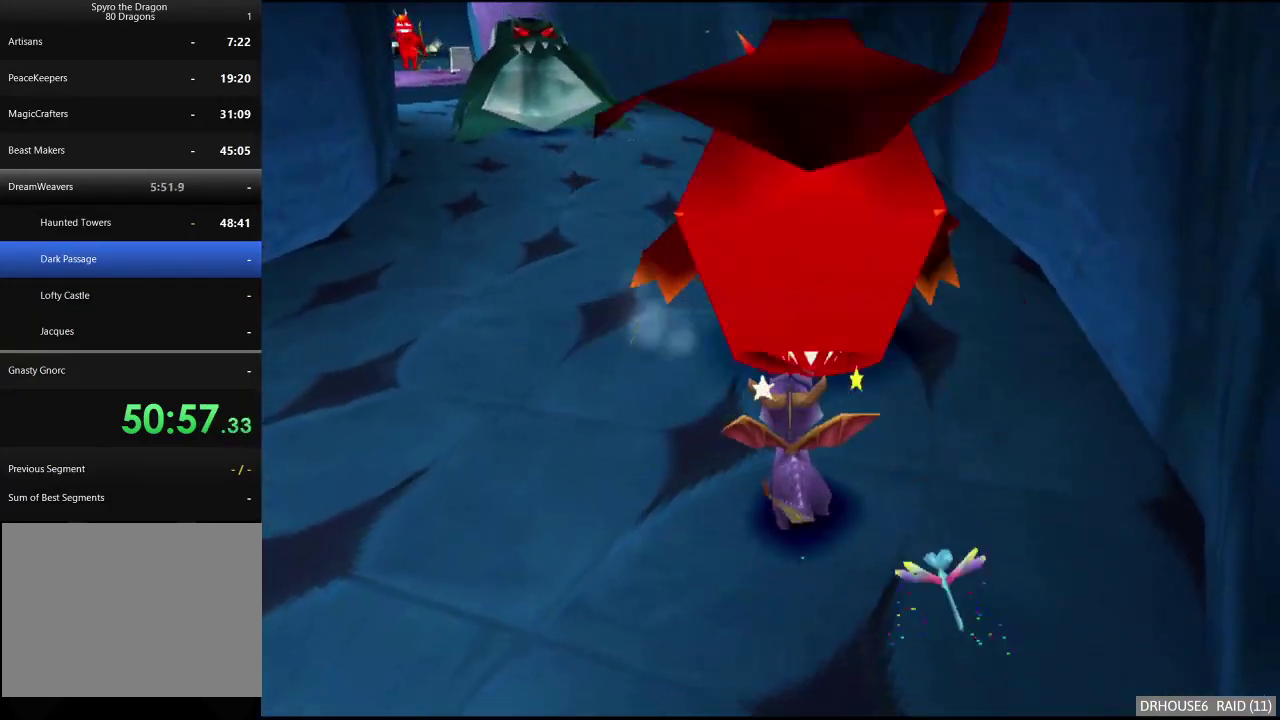
{"buttons": [], "left_stick": "up", "right_stick": "center", "events": [[67, "left_stick", "up-left"], [283, "left_stick", "up"]]}
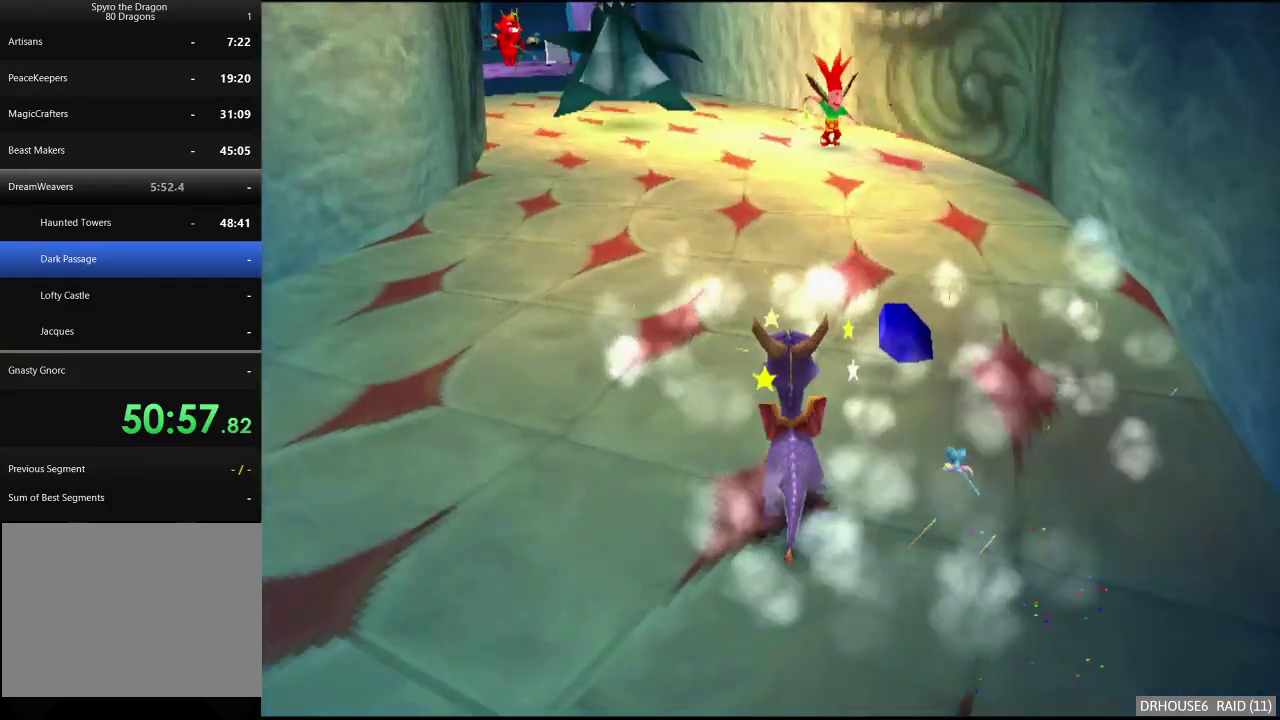
{"buttons": ["X"], "left_stick": "up-right", "right_stick": "center", "events": [[217, "left_stick", "up-right"], [233, "B", "down"], [400, "B", "up"], [467, "X", "down"]]}
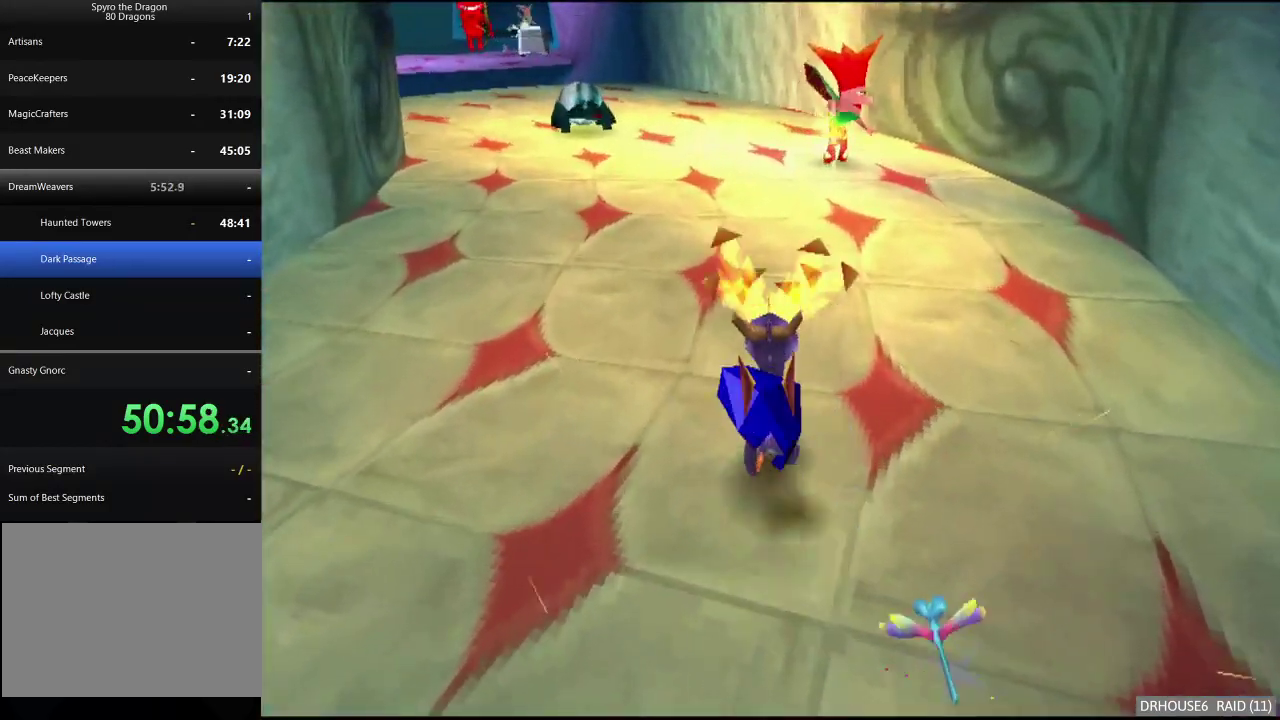
{"buttons": ["X"], "left_stick": "center", "right_stick": "center", "events": [[150, "left_stick", "center"], [317, "left_stick", "left"], [500, "left_stick", "center"]]}
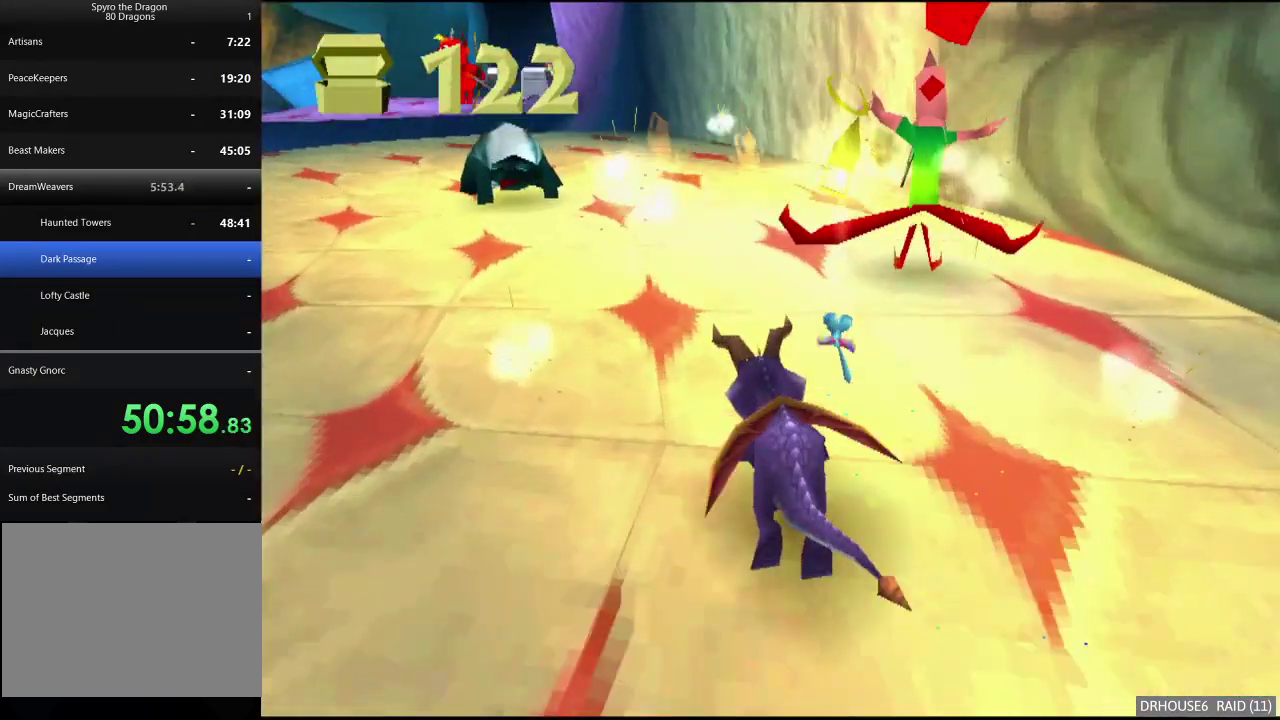
{"buttons": ["X"], "left_stick": "left", "right_stick": "center", "events": [[183, "left_stick", "left"], [317, "left_stick", "center"], [417, "left_stick", "left"]]}
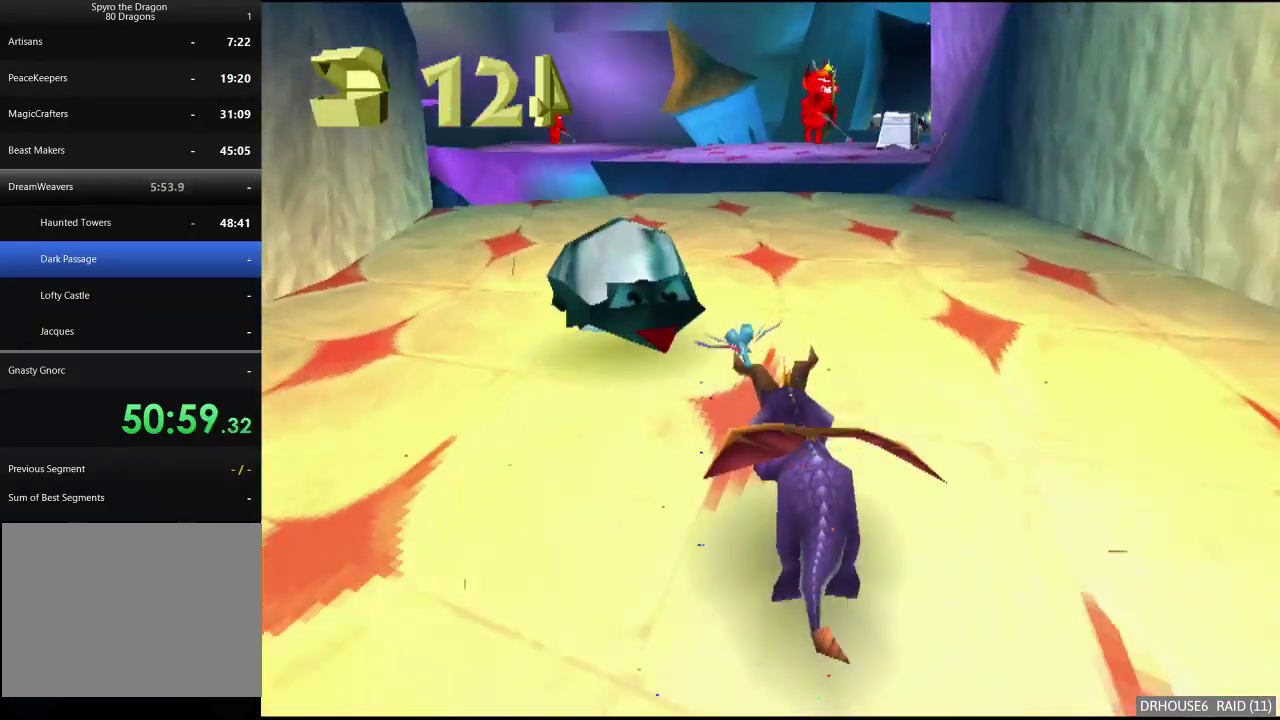
{"buttons": ["X"], "left_stick": "center", "right_stick": "center", "events": [[33, "left_stick", "center"], [117, "left_stick", "right"], [333, "left_stick", "center"]]}
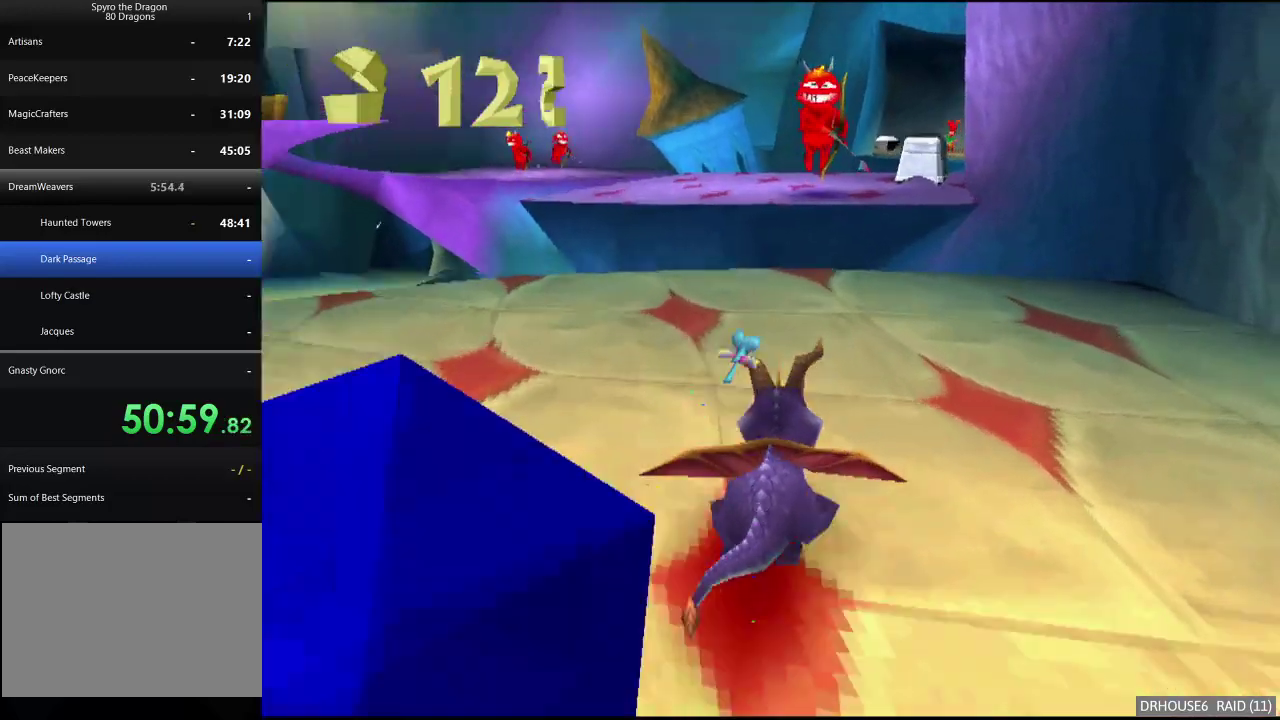
{"buttons": ["A"], "left_stick": "up", "right_stick": "center", "events": [[167, "left_stick", "up"], [267, "X", "up"], [333, "A", "down"]]}
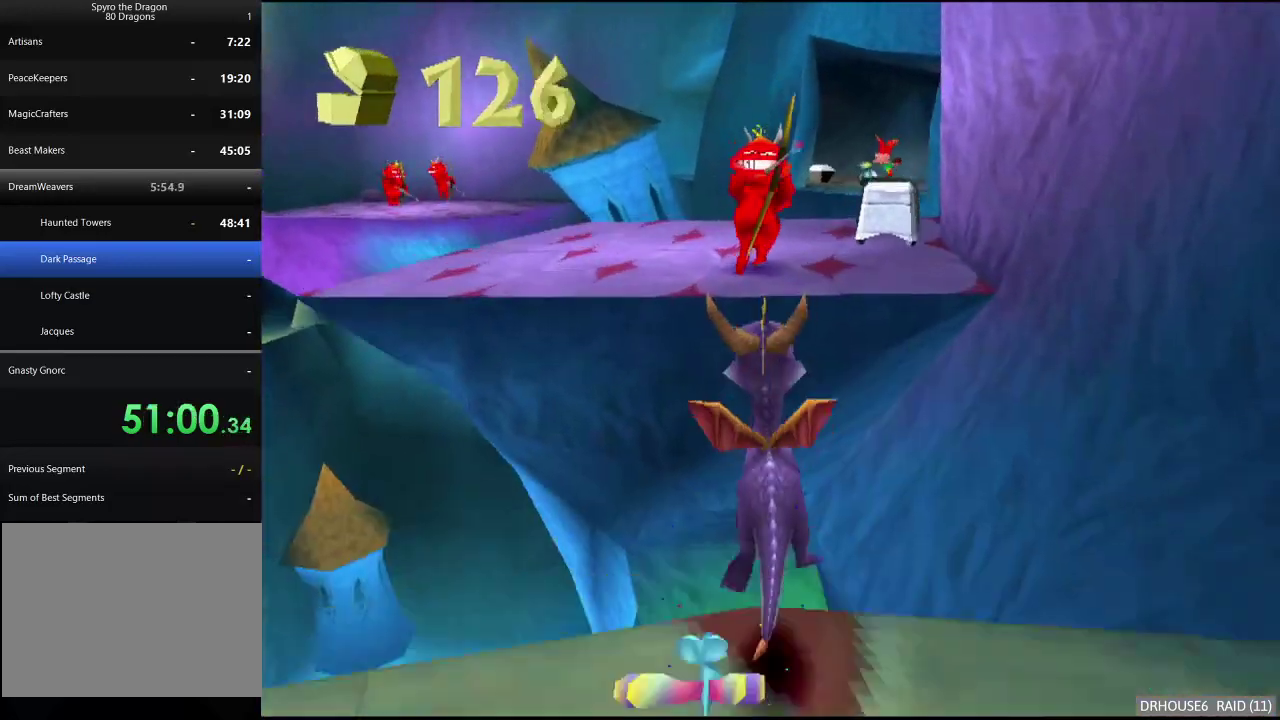
{"buttons": [], "left_stick": "up-left", "right_stick": "center", "events": [[133, "A", "up"], [150, "left_stick", "up-left"], [200, "A", "down"], [250, "left_stick", "left"], [350, "A", "up"], [383, "left_stick", "up-left"]]}
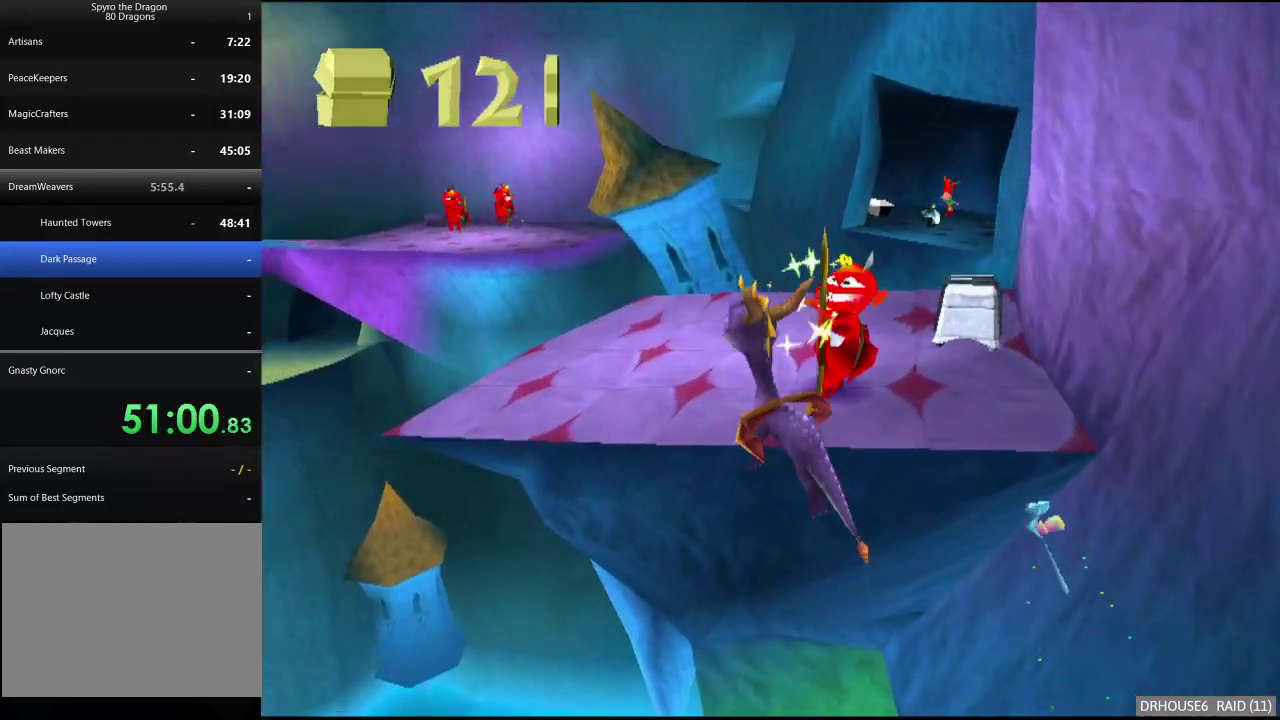
{"buttons": ["B"], "left_stick": "right", "right_stick": "center", "events": [[33, "left_stick", "up"], [100, "left_stick", "up-right"], [200, "left_stick", "right"], [500, "B", "down"]]}
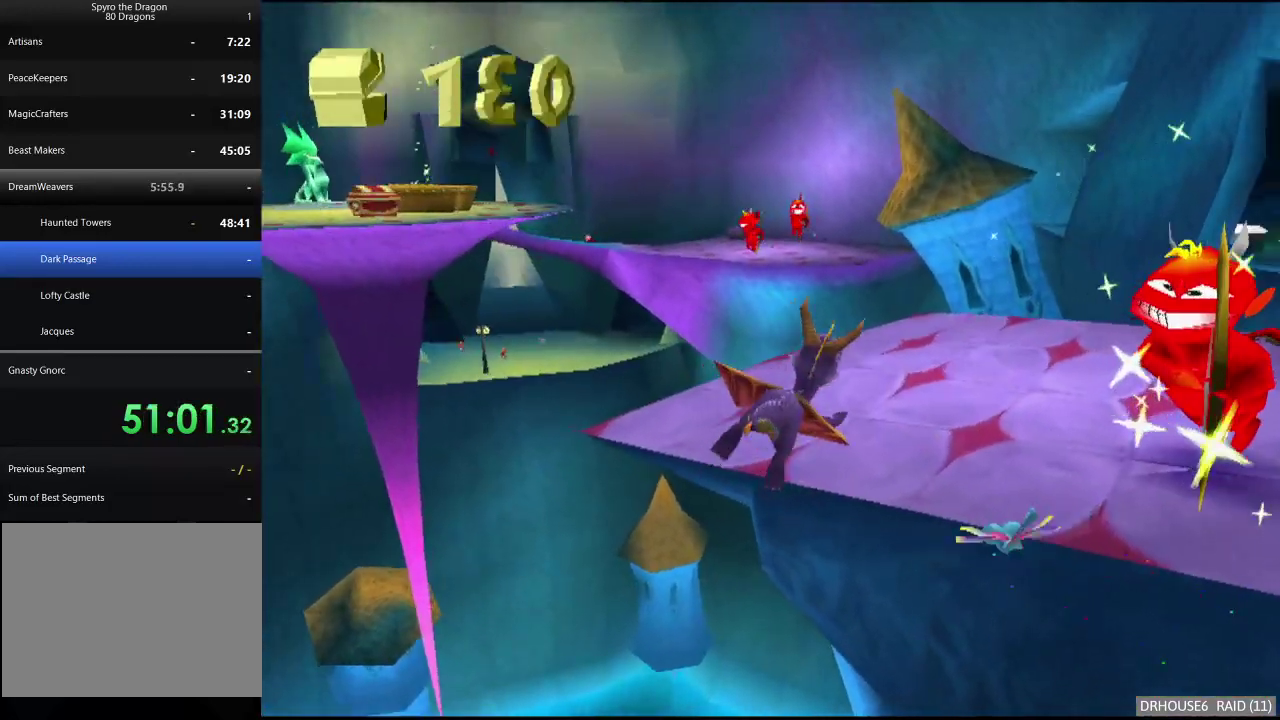
{"buttons": ["A"], "left_stick": "center", "right_stick": "center", "events": [[67, "left_stick", "down-right"], [100, "B", "up"], [183, "X", "down"], [367, "X", "up"], [417, "left_stick", "center"], [500, "A", "down"]]}
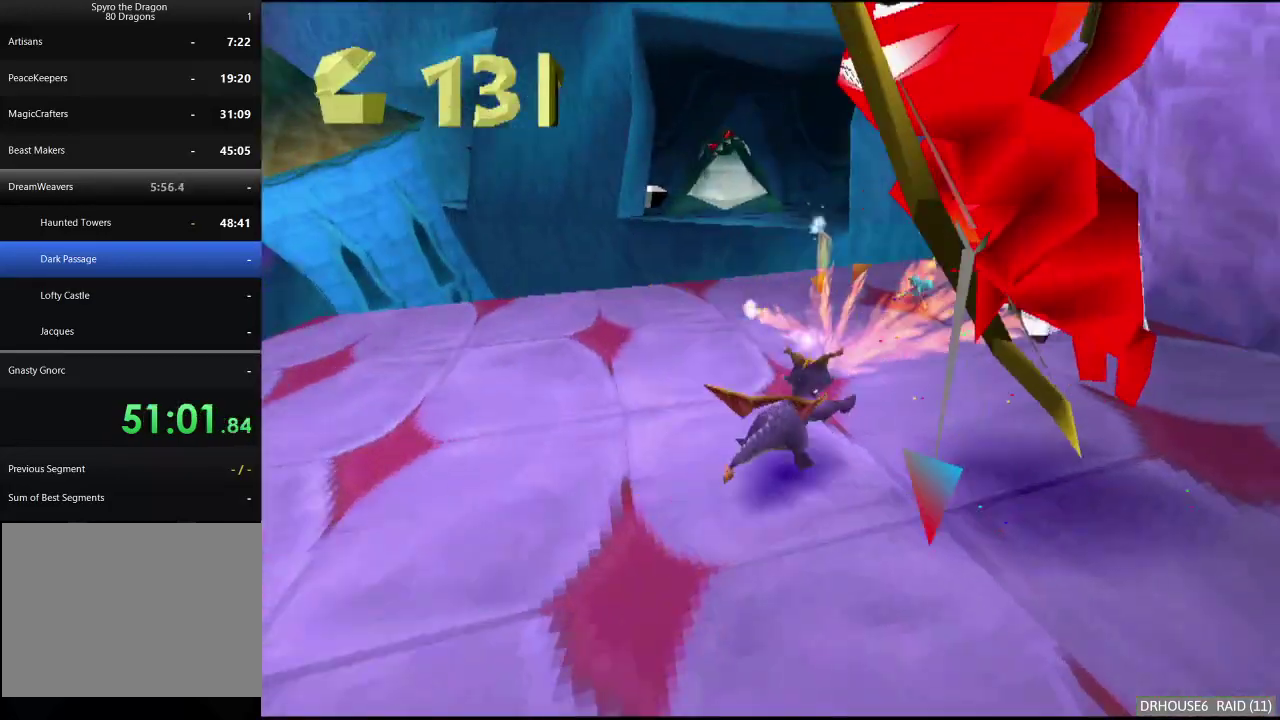
{"buttons": [], "left_stick": "right", "right_stick": "center", "events": [[50, "left_stick", "down"], [117, "A", "up"], [350, "left_stick", "down-right"], [400, "B", "down"], [433, "left_stick", "right"], [483, "B", "up"]]}
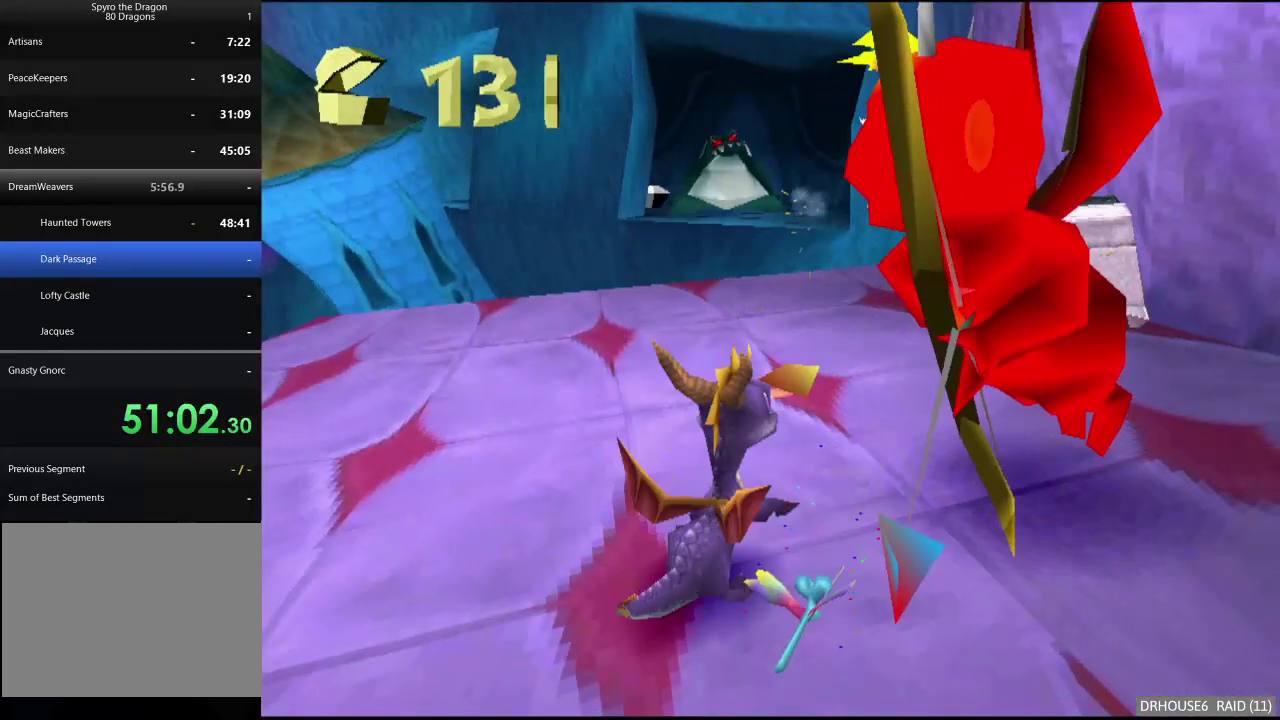
{"buttons": [], "left_stick": "left", "right_stick": "center", "events": [[83, "B", "down"], [133, "left_stick", "up-right"], [150, "B", "up"], [317, "A", "down"], [317, "left_stick", "center"], [417, "A", "up"], [433, "left_stick", "left"]]}
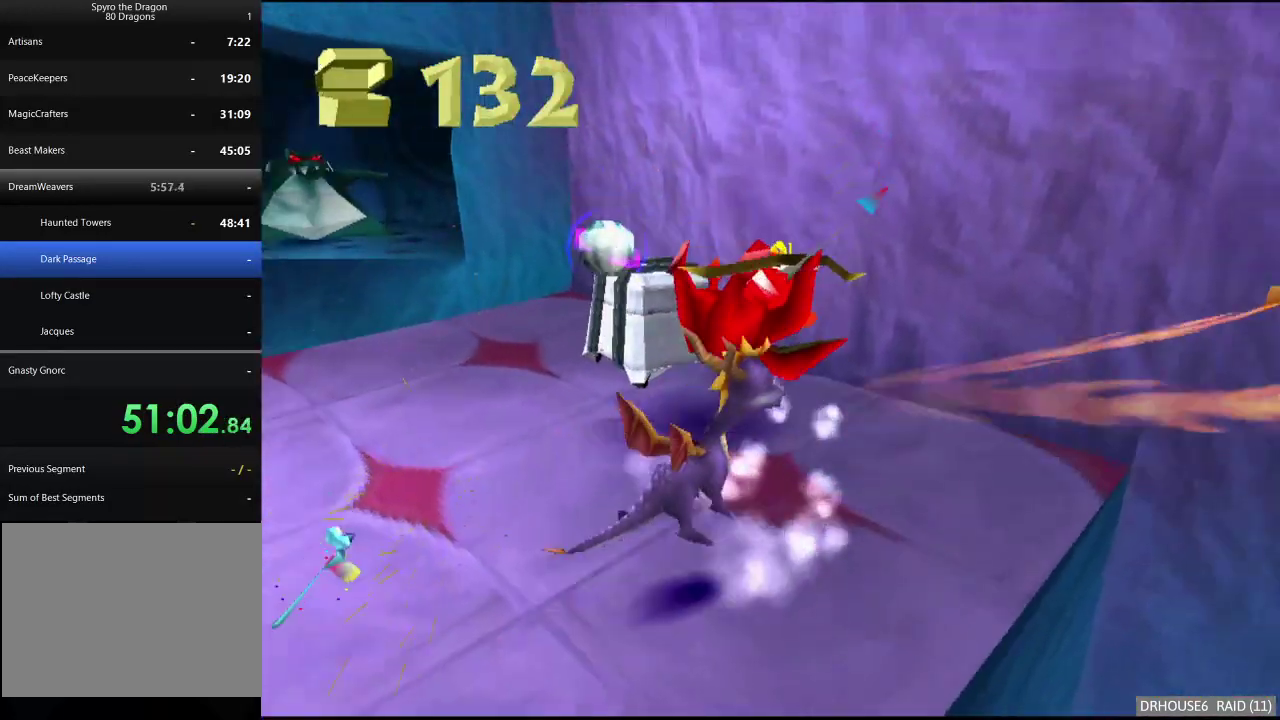
{"buttons": [], "left_stick": "center", "right_stick": "center", "events": [[367, "left_stick", "center"]]}
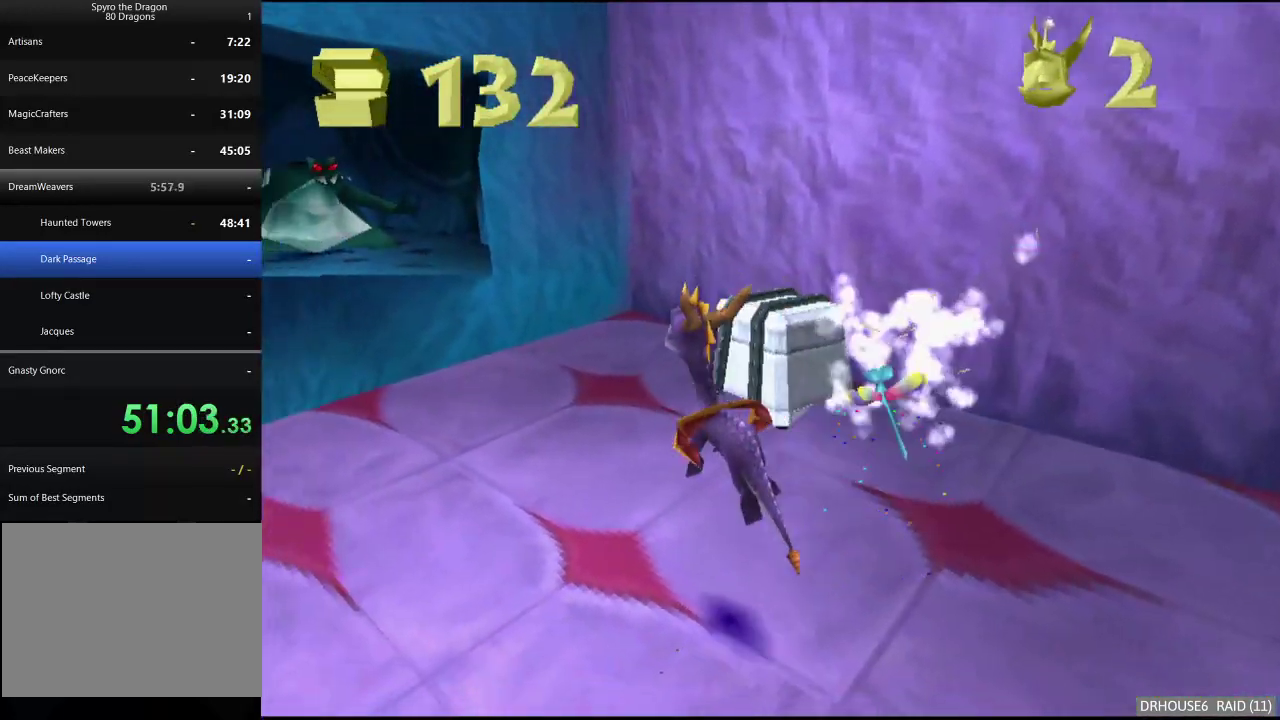
{"buttons": [], "left_stick": "down-right", "right_stick": "center", "events": [[17, "left_stick", "up-left"], [250, "left_stick", "center"], [367, "left_stick", "down-right"]]}
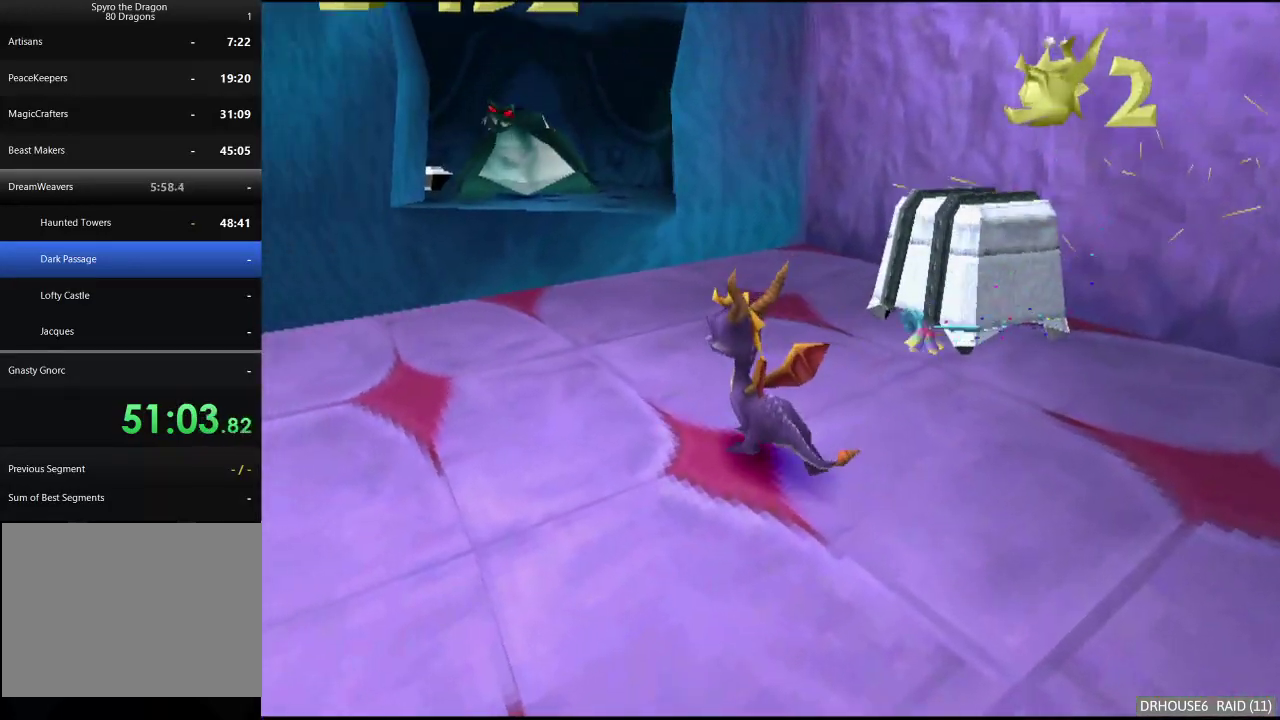
{"buttons": ["L2"], "left_stick": "down-right", "right_stick": "center", "events": [[150, "L2", "down"]]}
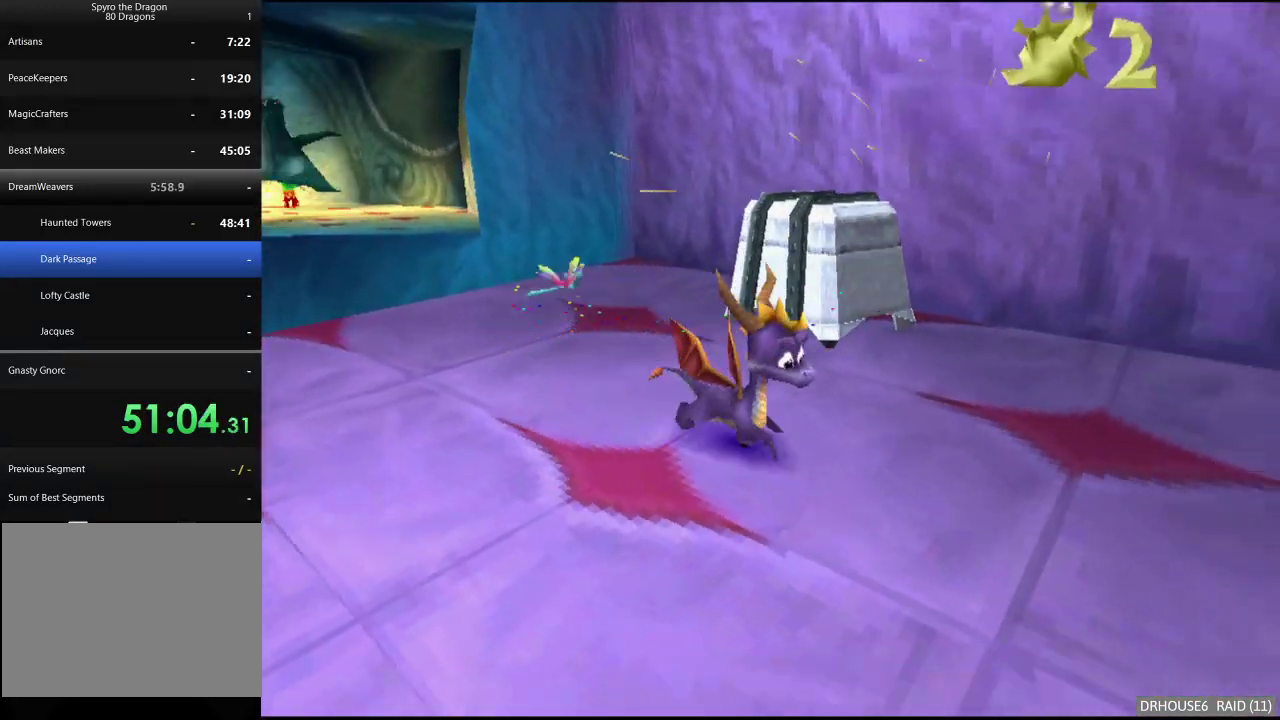
{"buttons": [], "left_stick": "center", "right_stick": "center", "events": [[100, "left_stick", "down"], [183, "left_stick", "down-right"], [317, "L2", "up"], [350, "left_stick", "center"]]}
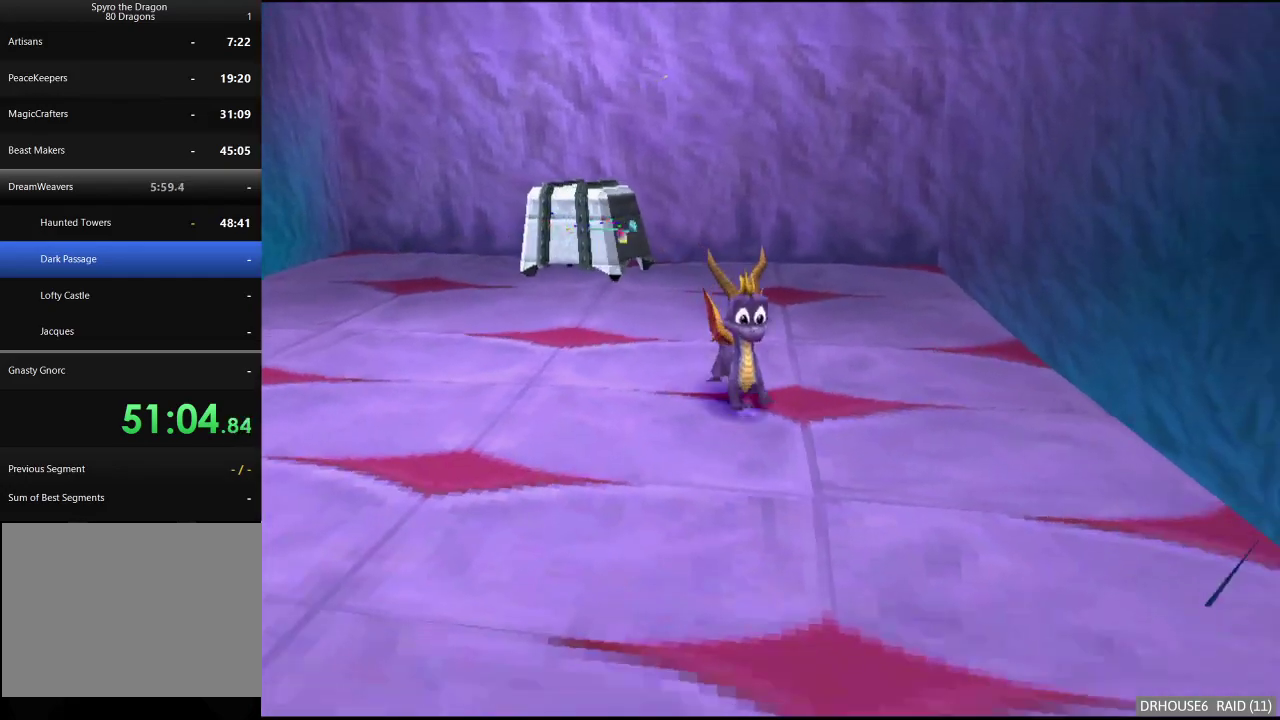
{"buttons": [], "left_stick": "center", "right_stick": "center", "events": [[17, "left_stick", "right"], [267, "left_stick", "center"]]}
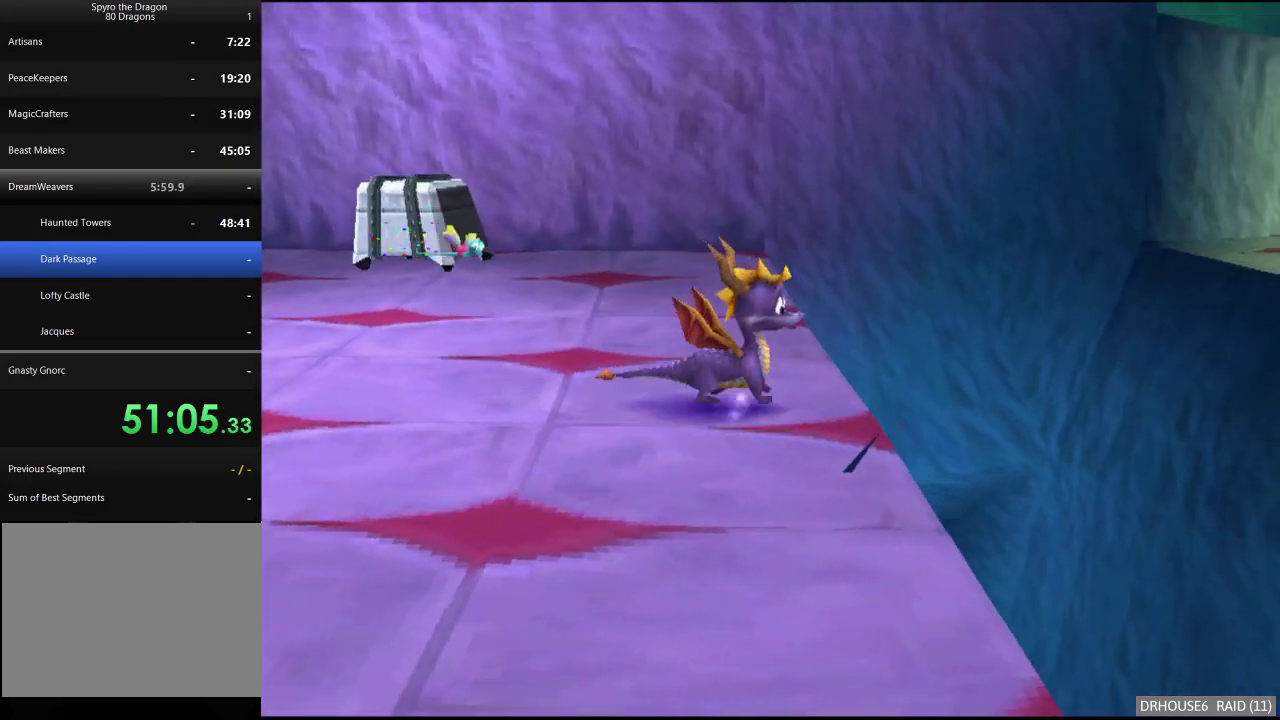
{"buttons": [], "left_stick": "up-right", "right_stick": "center", "events": [[383, "left_stick", "right"], [483, "left_stick", "up-right"]]}
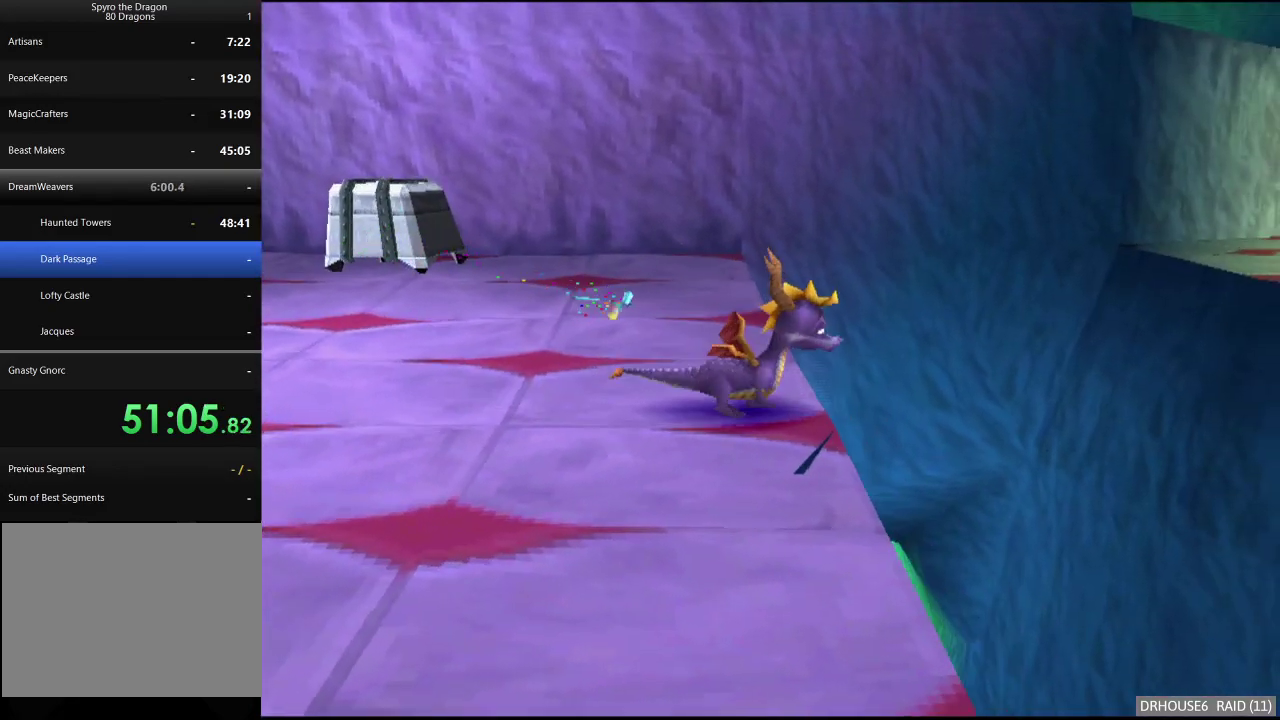
{"buttons": [], "left_stick": "center", "right_stick": "center", "events": [[283, "left_stick", "up"], [383, "left_stick", "center"]]}
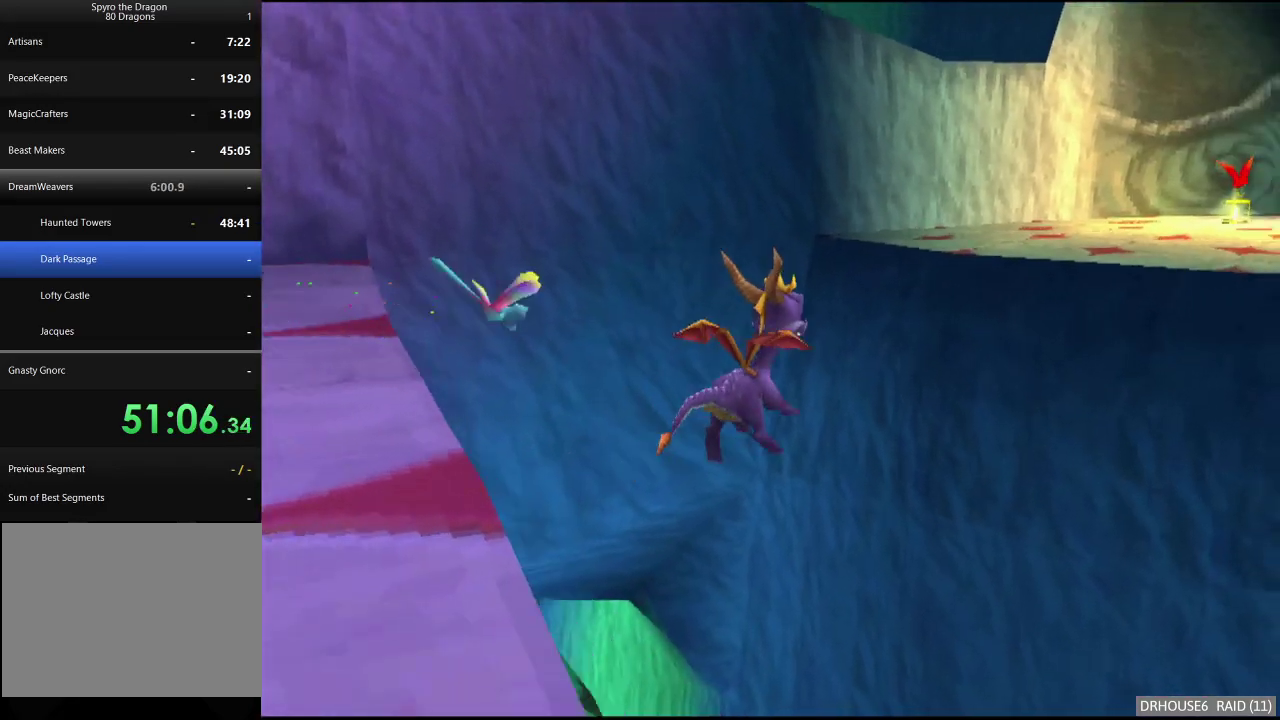
{"buttons": [], "left_stick": "left", "right_stick": "center", "events": [[17, "left_stick", "left"]]}